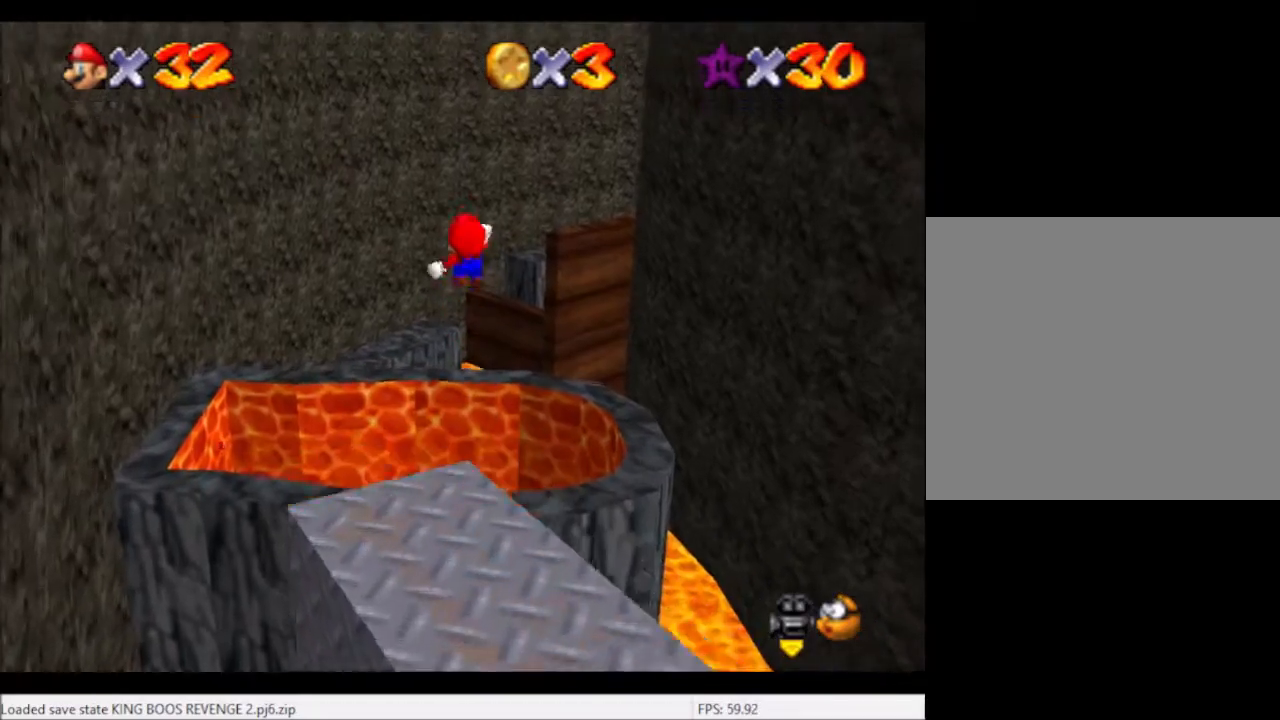
Gameplay with a controller (Xbox layout); each line is a JSON object with the inputs held at the frame after it. "events" lists button and stick changes between this image and that frame as [ms after this image, input, new state], when the widget could be followed in between. Not read: L3 R3.
{"buttons": ["L2"], "left_stick": "up", "right_stick": "center", "events": []}
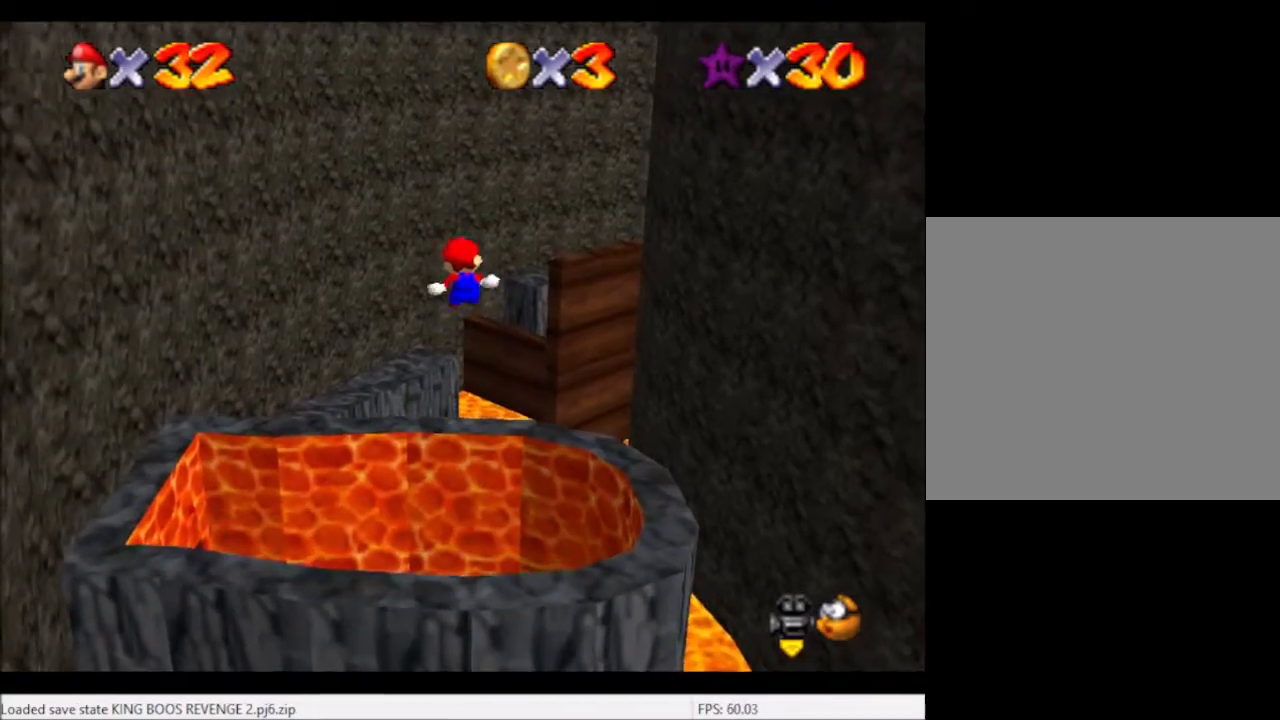
{"buttons": ["L2"], "left_stick": "up", "right_stick": "center", "events": []}
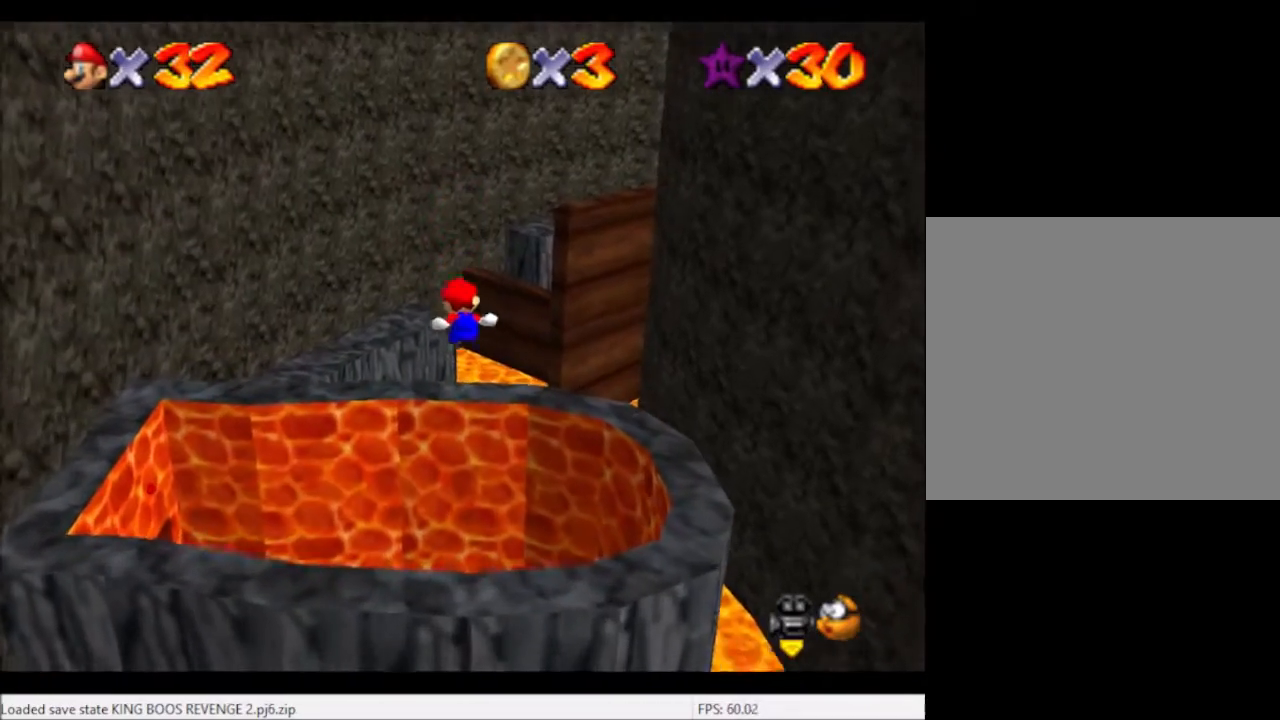
{"buttons": ["L2"], "left_stick": "up", "right_stick": "center", "events": []}
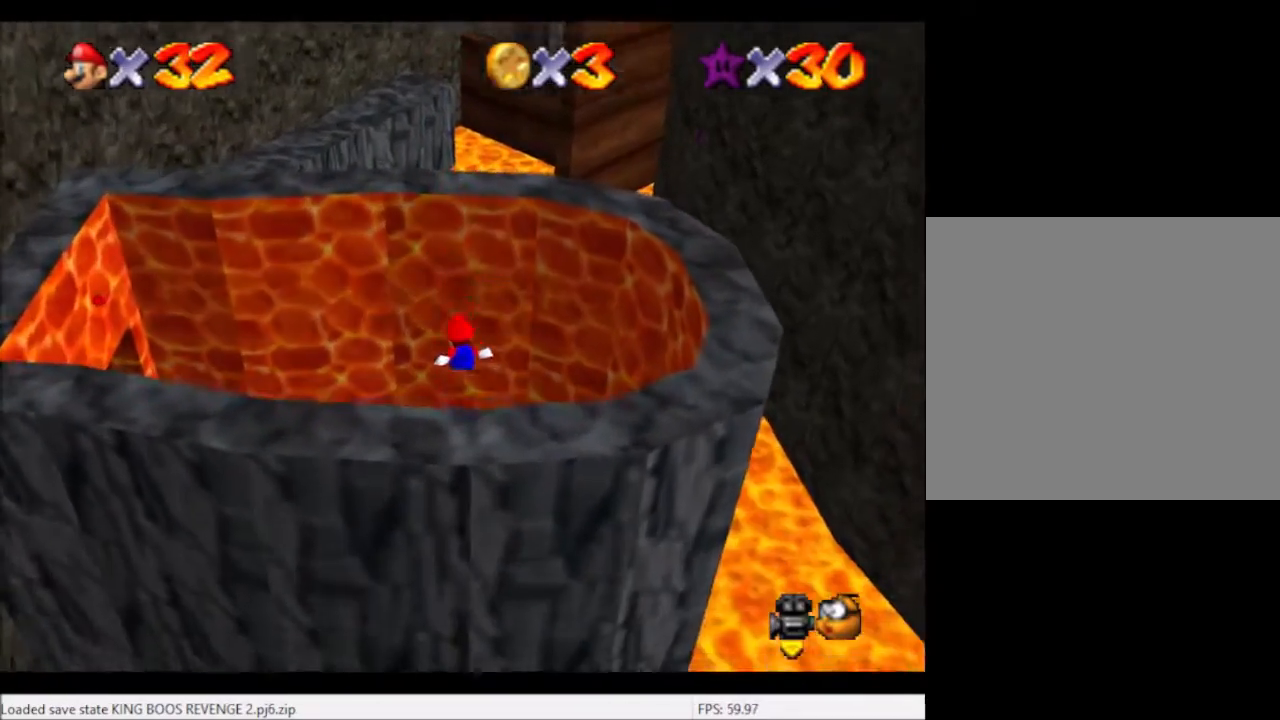
{"buttons": [], "left_stick": "center", "right_stick": "center", "events": [[400, "L2", "up"], [400, "left_stick", "center"]]}
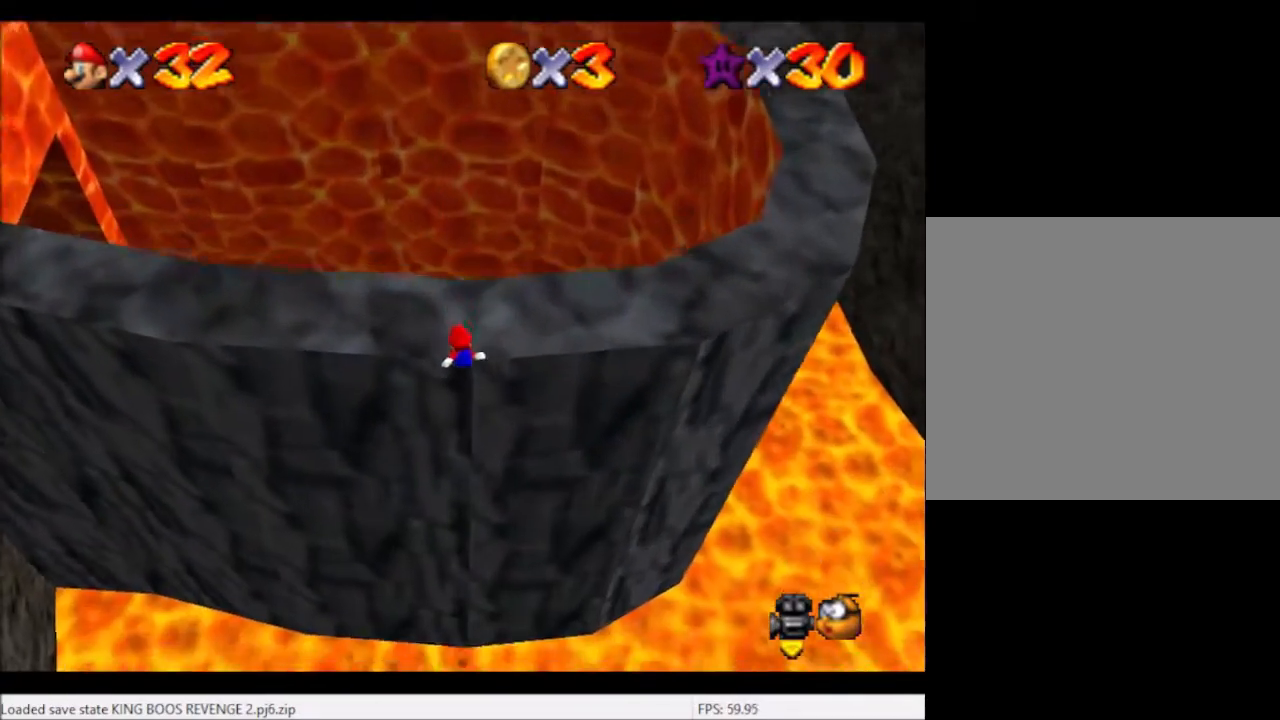
{"buttons": ["A"], "left_stick": "center", "right_stick": "center", "events": [[467, "A", "down"]]}
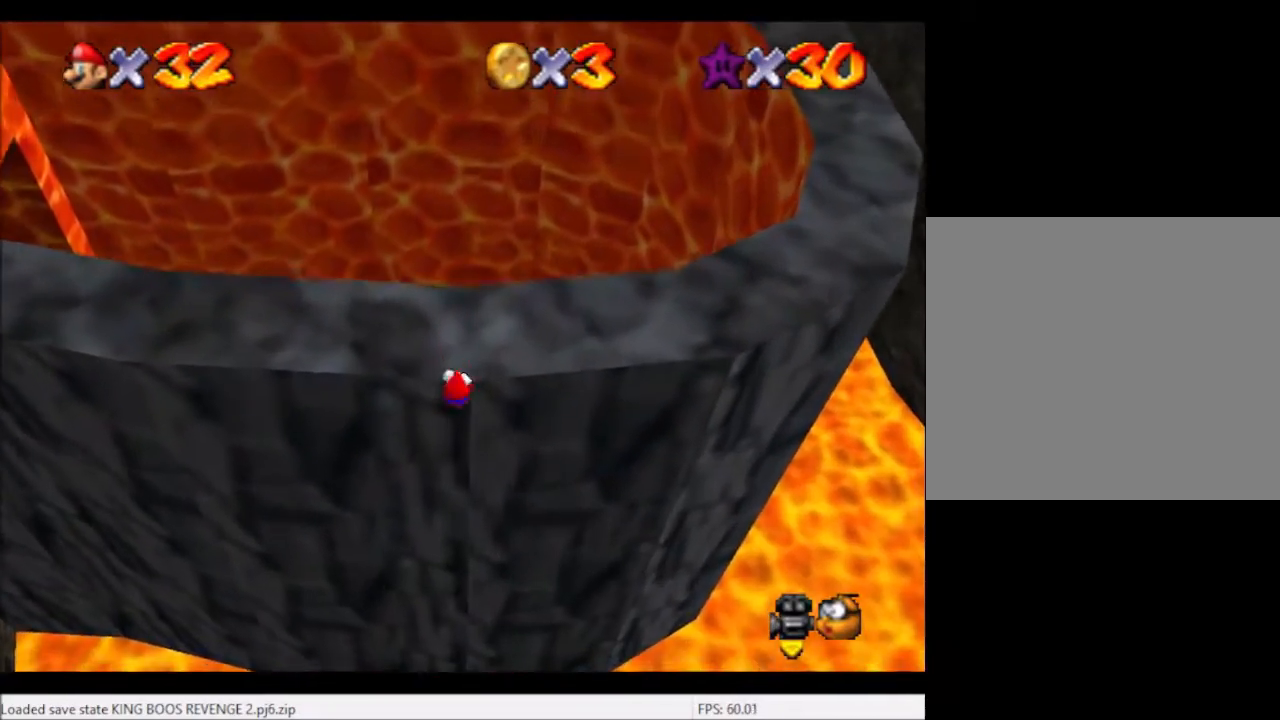
{"buttons": [], "left_stick": "up", "right_stick": "left", "events": [[100, "A", "up"], [167, "right_stick", "down-left"], [200, "left_stick", "up"], [334, "right_stick", "center"], [434, "right_stick", "left"]]}
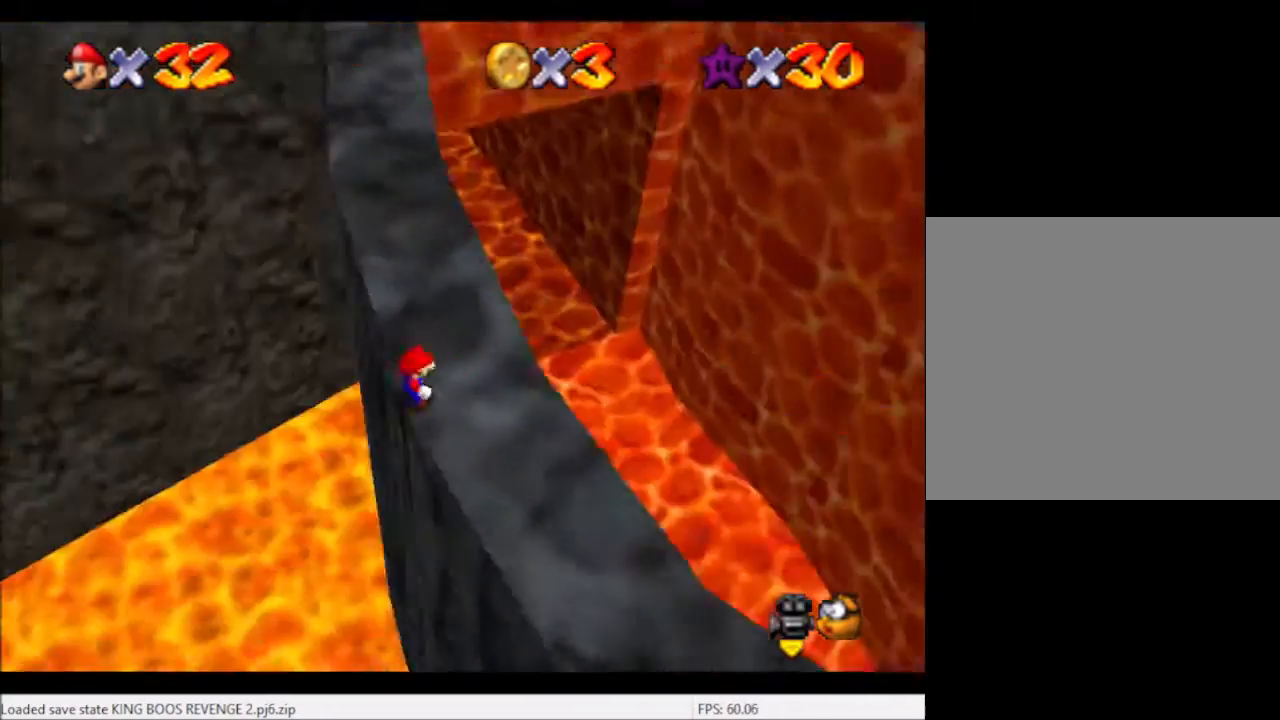
{"buttons": [], "left_stick": "up", "right_stick": "center", "events": [[67, "right_stick", "center"]]}
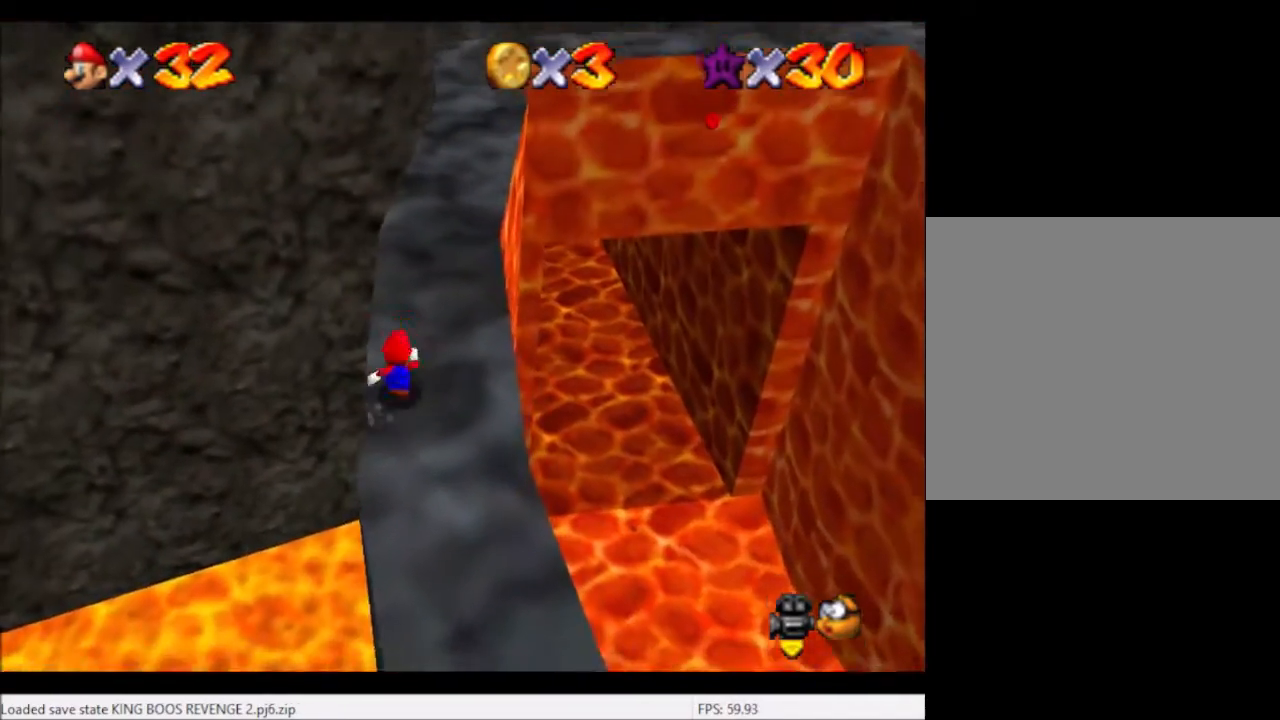
{"buttons": [], "left_stick": "up", "right_stick": "center", "events": [[167, "A", "down"], [300, "A", "up"]]}
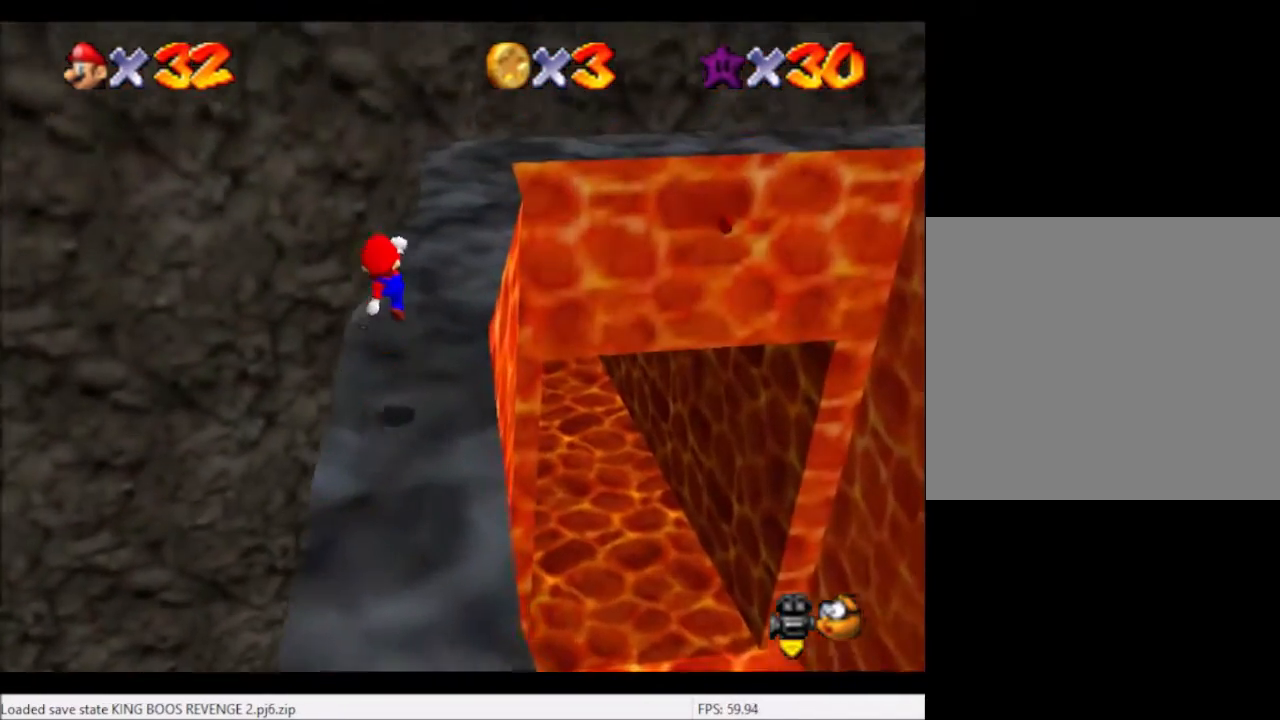
{"buttons": [], "left_stick": "up", "right_stick": "center", "events": [[200, "B", "down"], [300, "B", "up"], [401, "B", "down"], [467, "B", "up"]]}
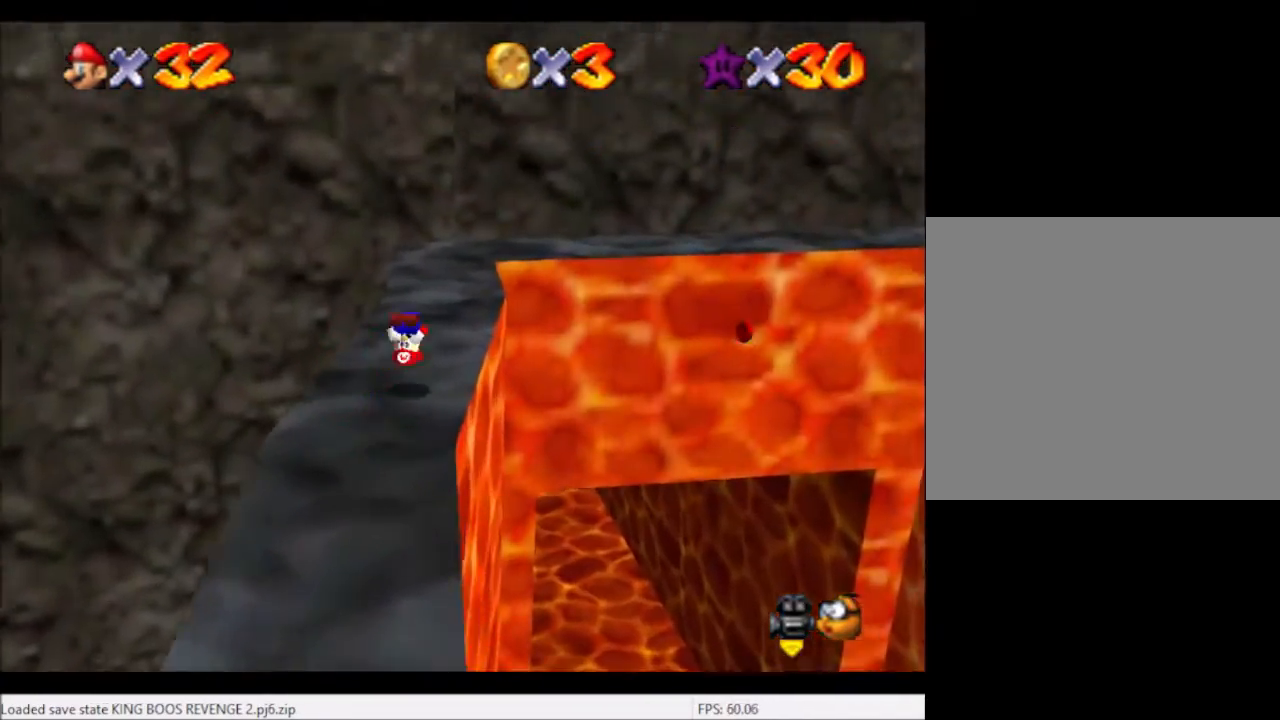
{"buttons": [], "left_stick": "up", "right_stick": "center", "events": []}
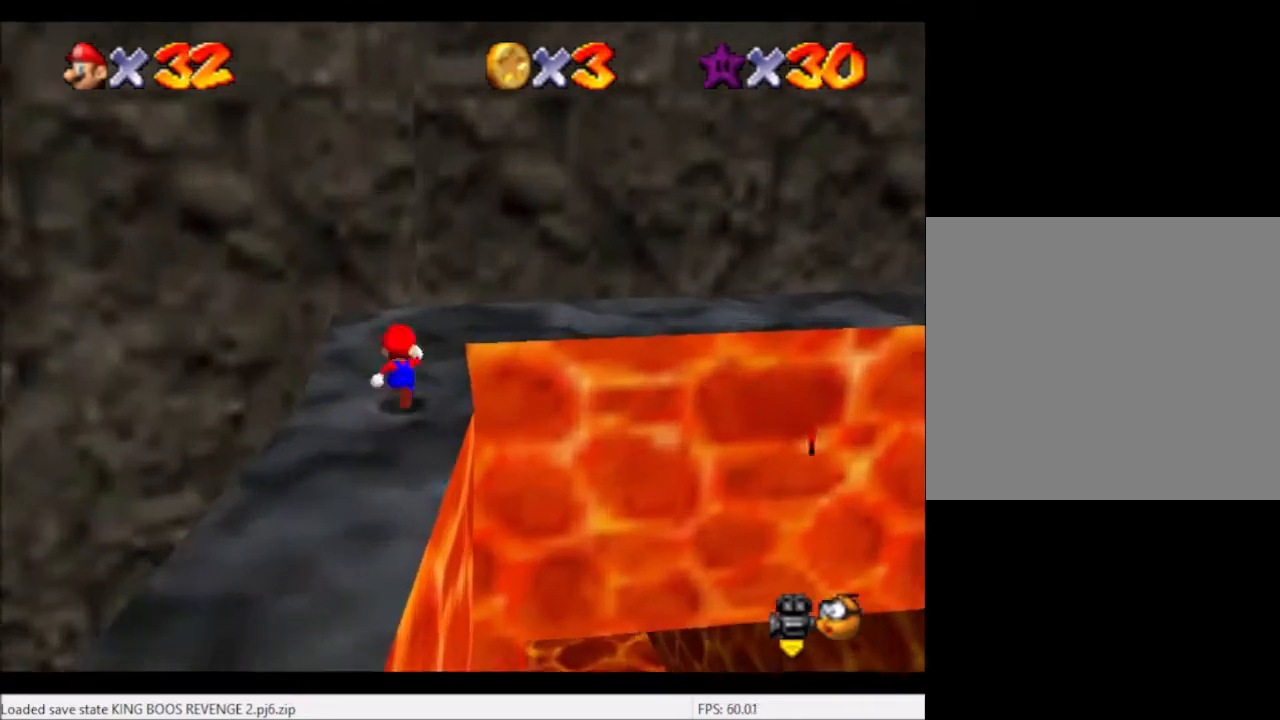
{"buttons": [], "left_stick": "up", "right_stick": "right", "events": [[167, "right_stick", "right"], [367, "right_stick", "center"], [434, "right_stick", "right"]]}
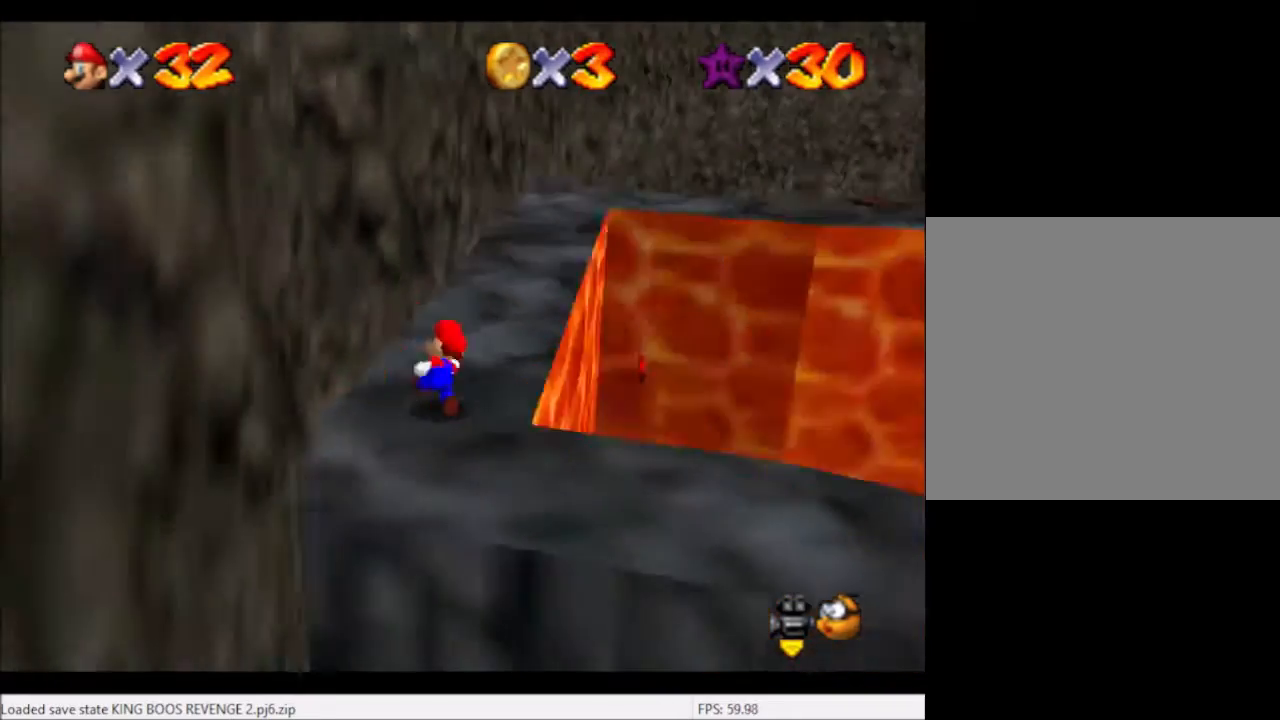
{"buttons": [], "left_stick": "up", "right_stick": "center", "events": [[66, "right_stick", "center"], [333, "B", "down"], [433, "B", "up"]]}
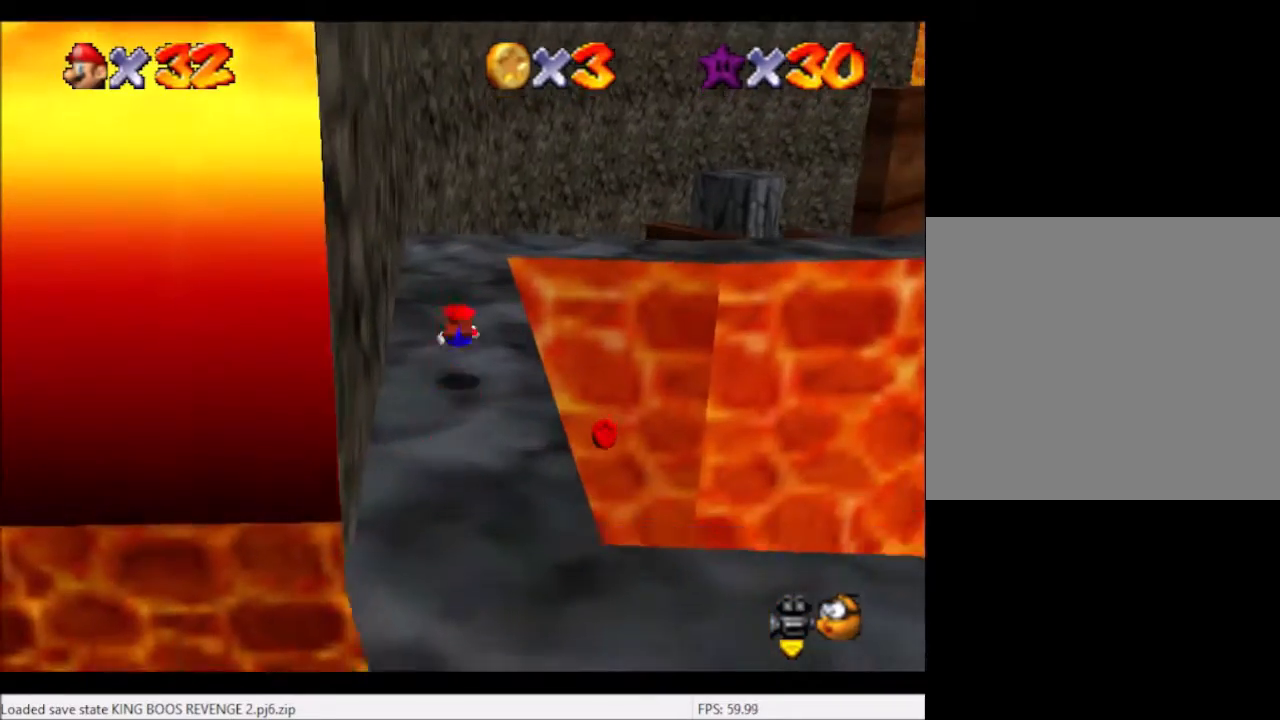
{"buttons": [], "left_stick": "up", "right_stick": "center", "events": [[234, "B", "down"], [267, "B", "up"]]}
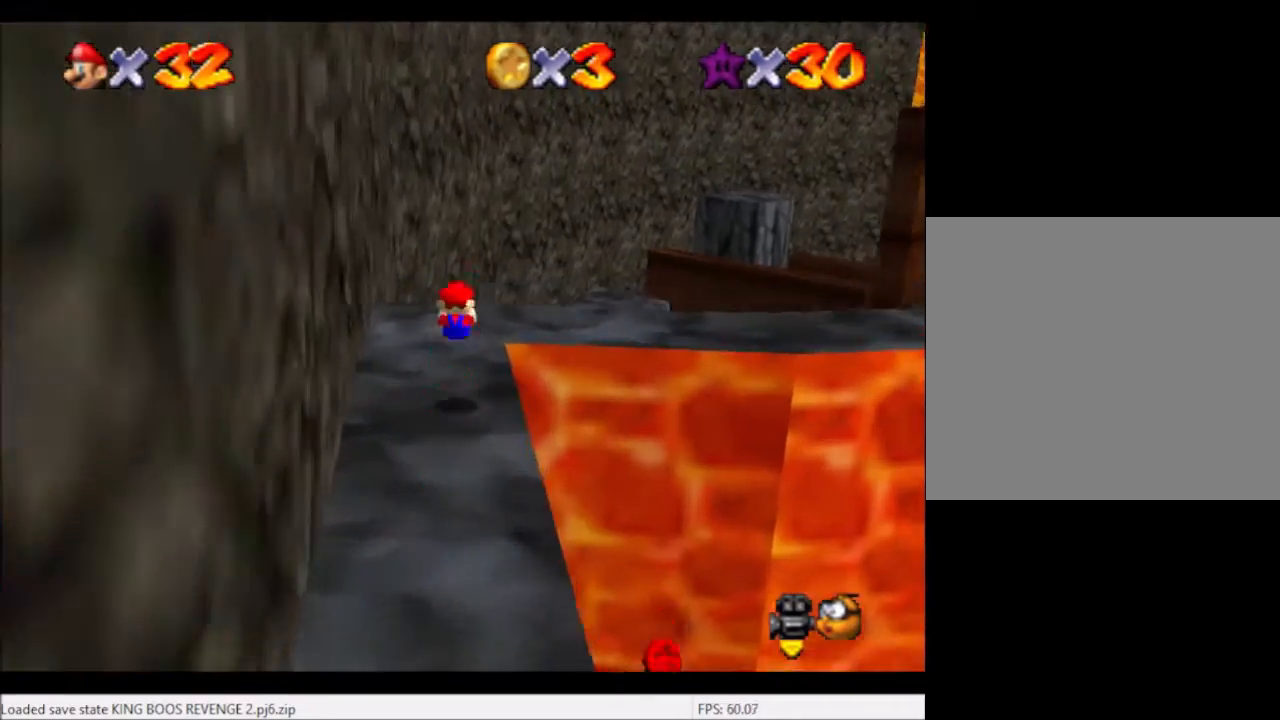
{"buttons": [], "left_stick": "up-left", "right_stick": "center", "events": [[166, "right_stick", "right"], [233, "left_stick", "up-left"], [300, "right_stick", "center"]]}
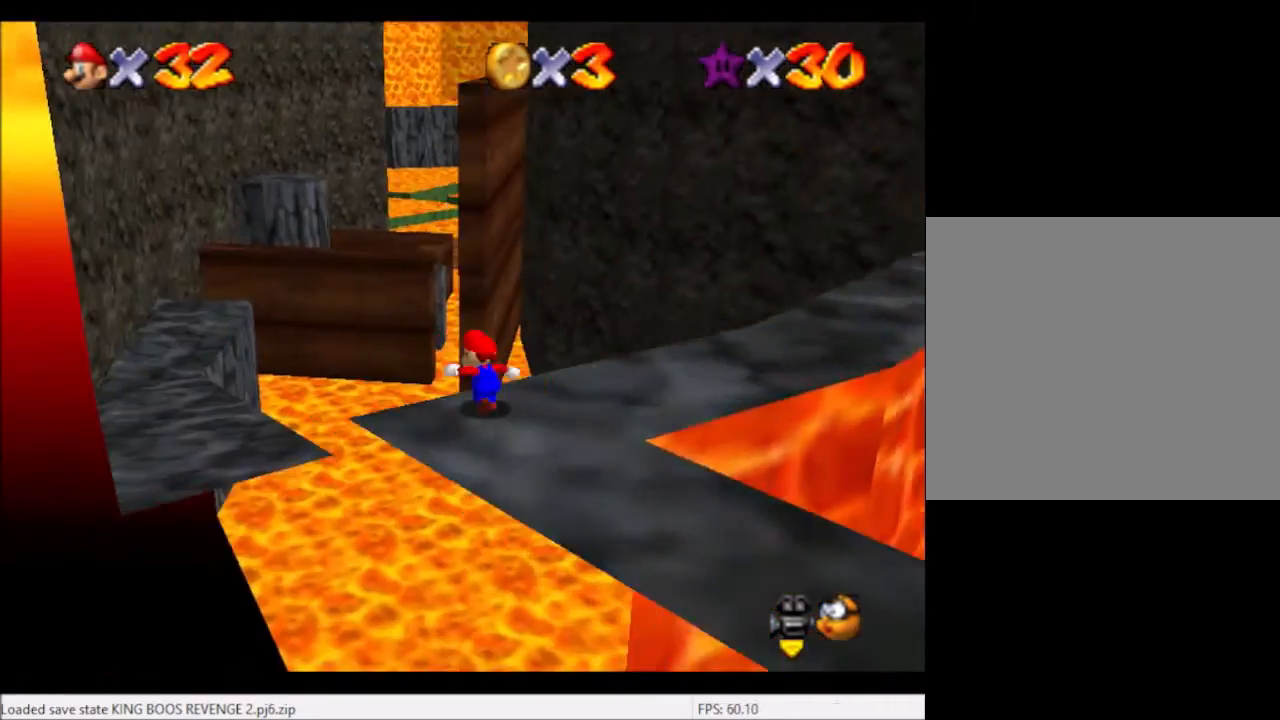
{"buttons": [], "left_stick": "up-left", "right_stick": "center", "events": []}
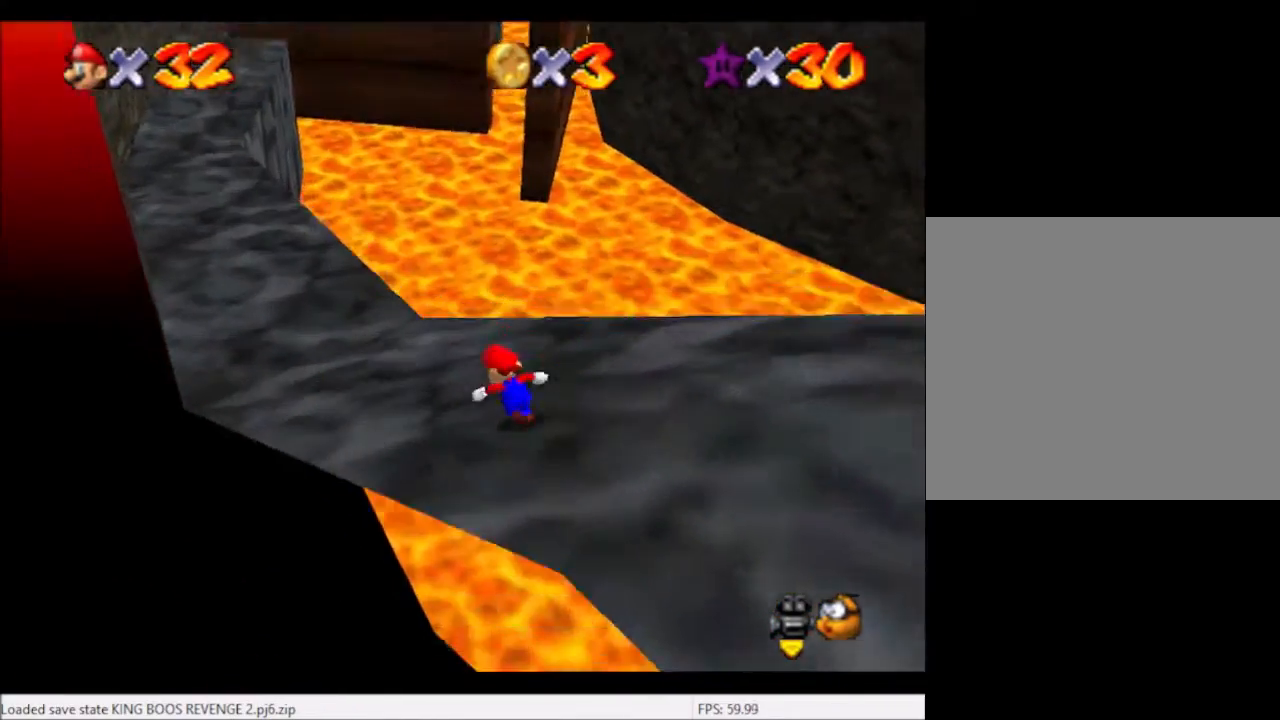
{"buttons": [], "left_stick": "up-left", "right_stick": "center", "events": []}
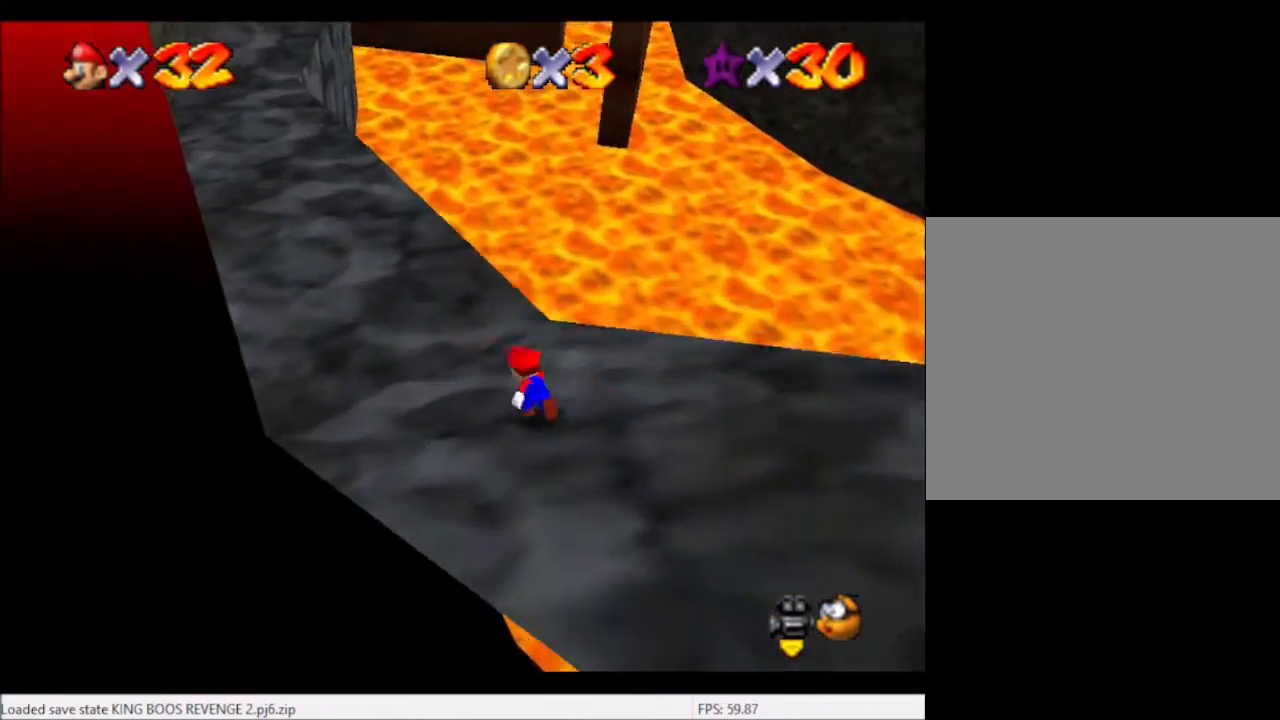
{"buttons": [], "left_stick": "up-left", "right_stick": "center", "events": [[334, "A", "down"], [434, "A", "up"]]}
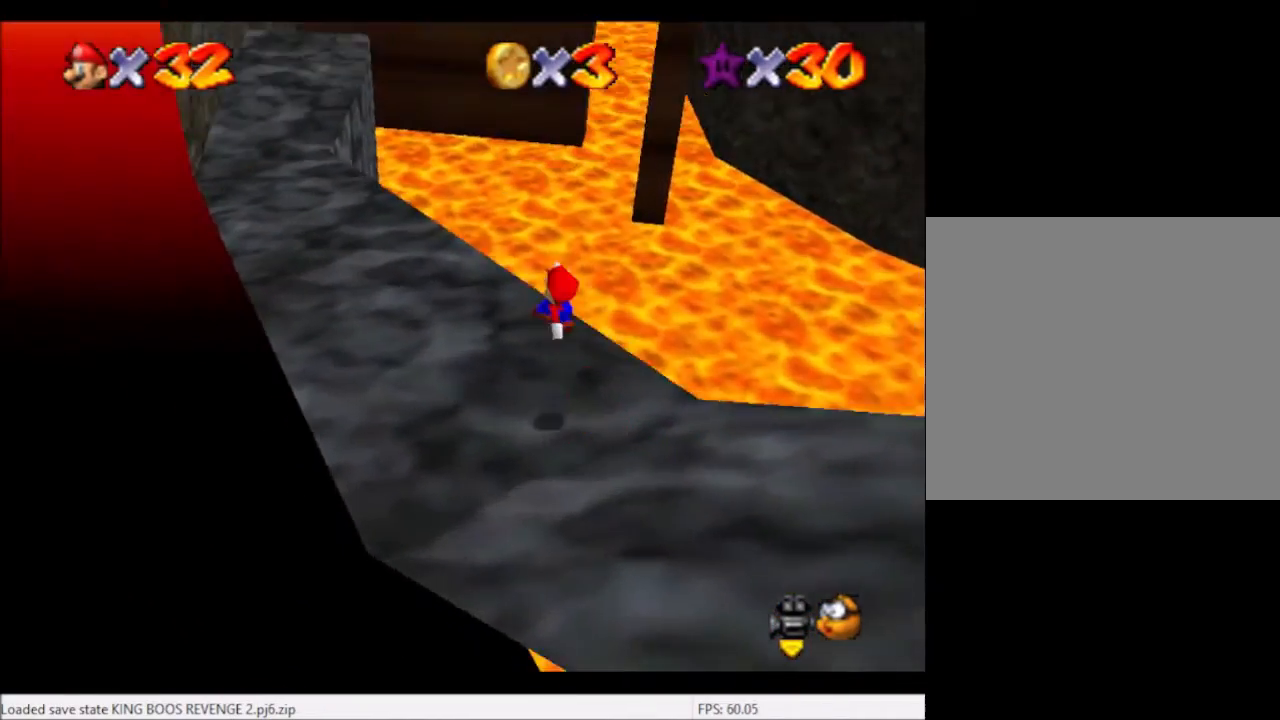
{"buttons": ["B"], "left_stick": "up-left", "right_stick": "center", "events": [[467, "B", "down"]]}
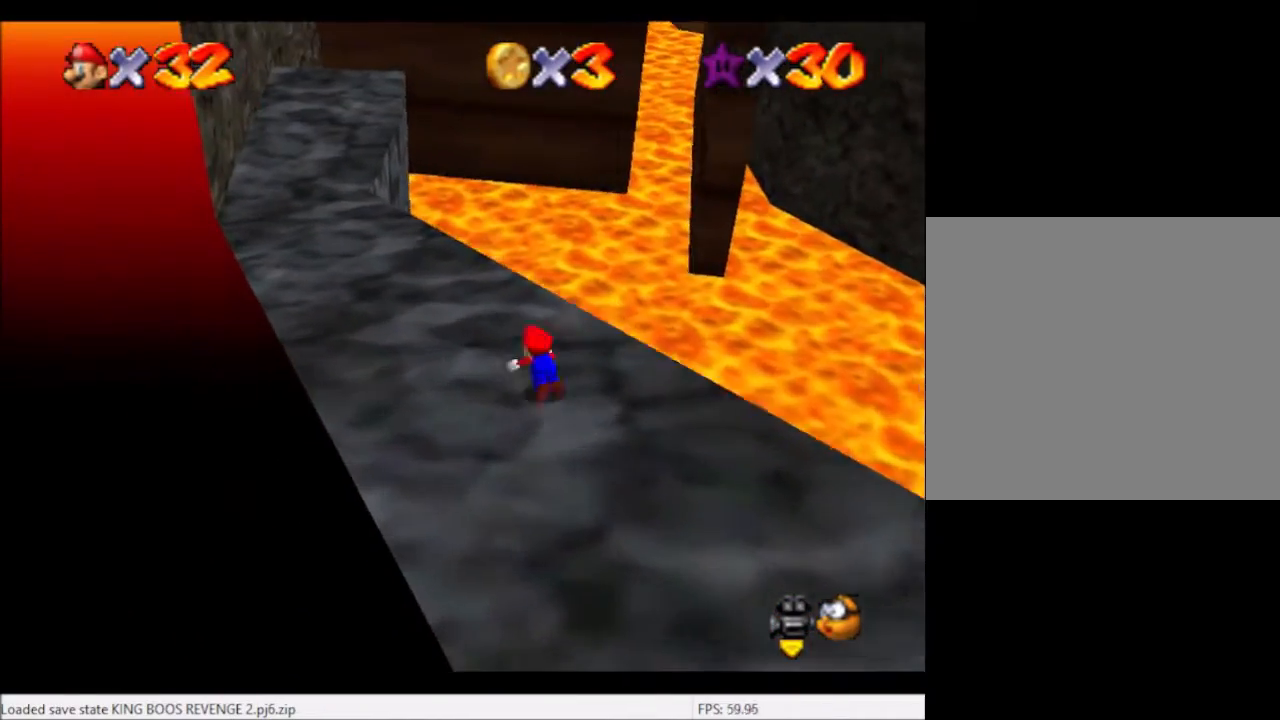
{"buttons": [], "left_stick": "up-left", "right_stick": "center", "events": [[33, "B", "up"], [134, "B", "down"], [234, "B", "up"]]}
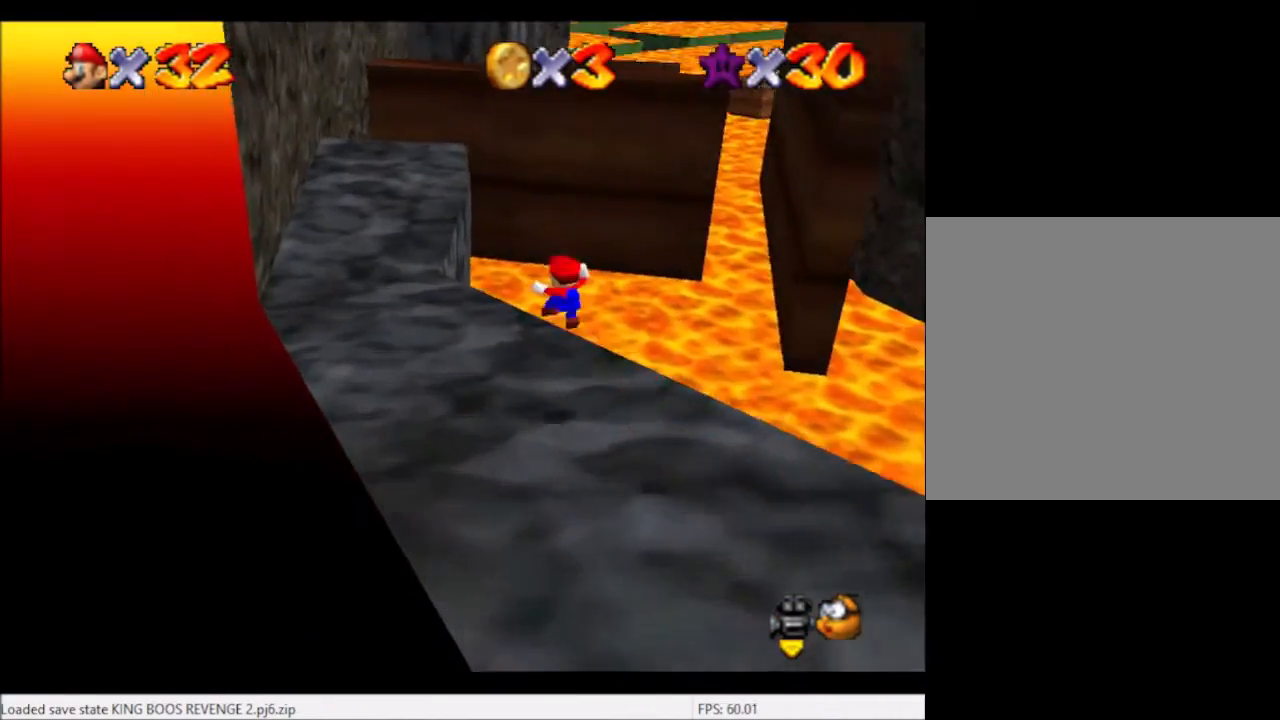
{"buttons": ["A", "B"], "left_stick": "up-left", "right_stick": "center", "events": [[433, "A", "down"], [467, "B", "down"]]}
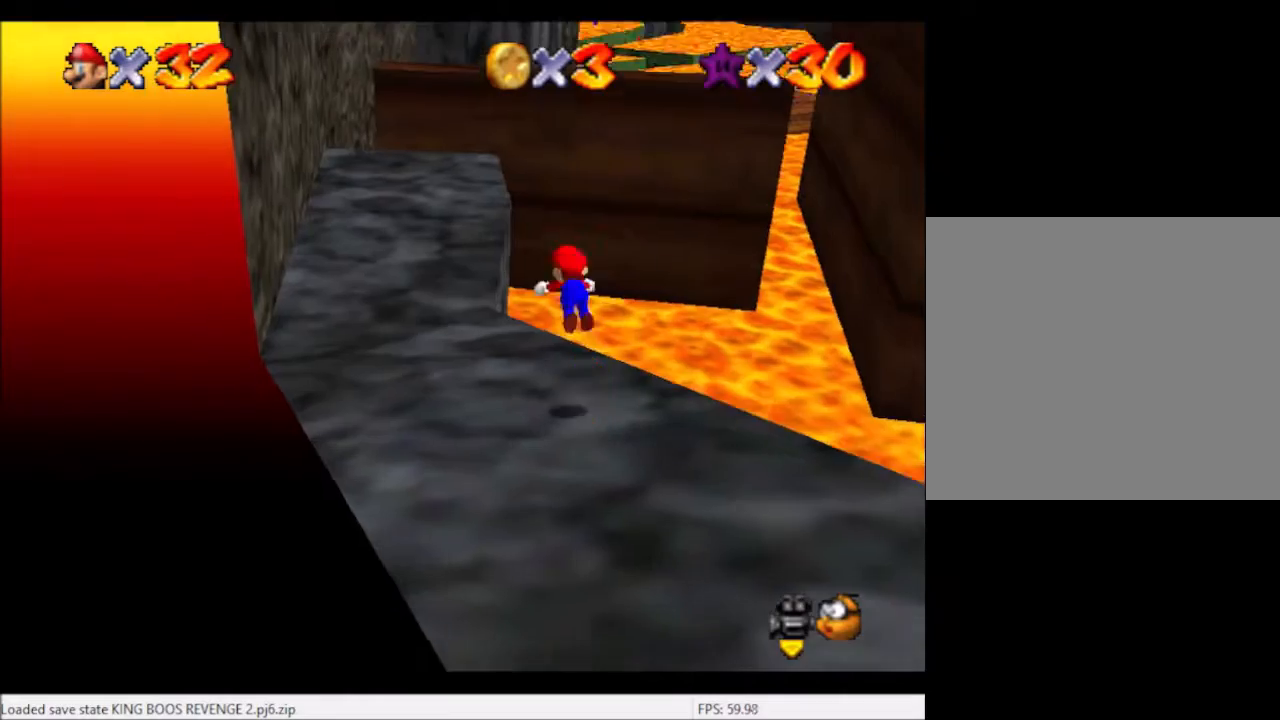
{"buttons": [], "left_stick": "up-left", "right_stick": "center", "events": [[67, "A", "up"], [67, "B", "up"]]}
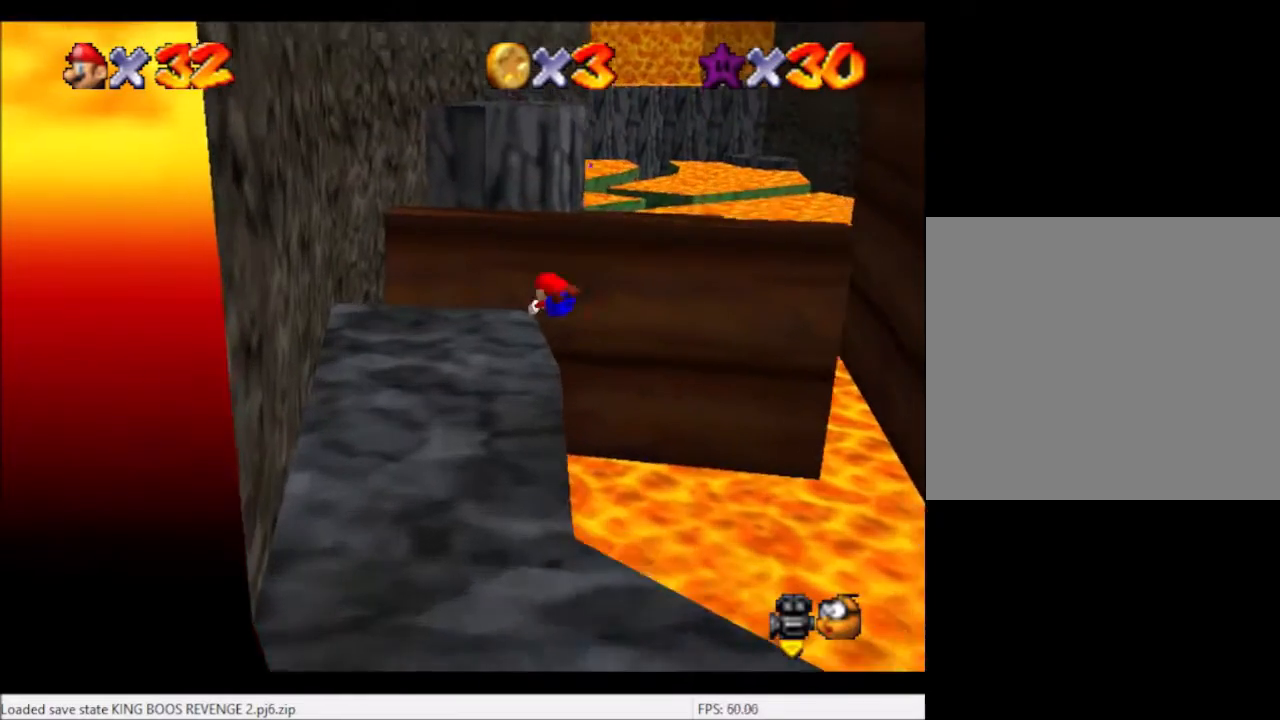
{"buttons": [], "left_stick": "up-right", "right_stick": "center", "events": [[333, "left_stick", "up-right"]]}
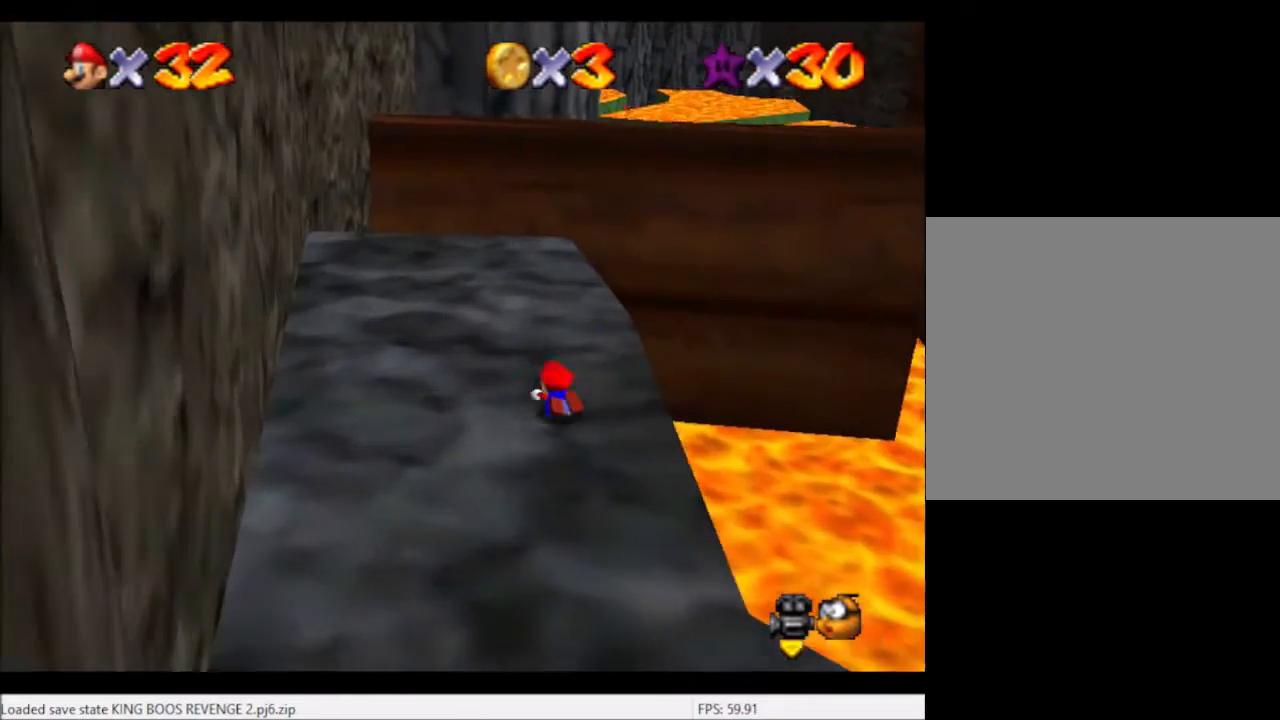
{"buttons": [], "left_stick": "up-right", "right_stick": "center", "events": [[67, "A", "down"], [167, "A", "up"]]}
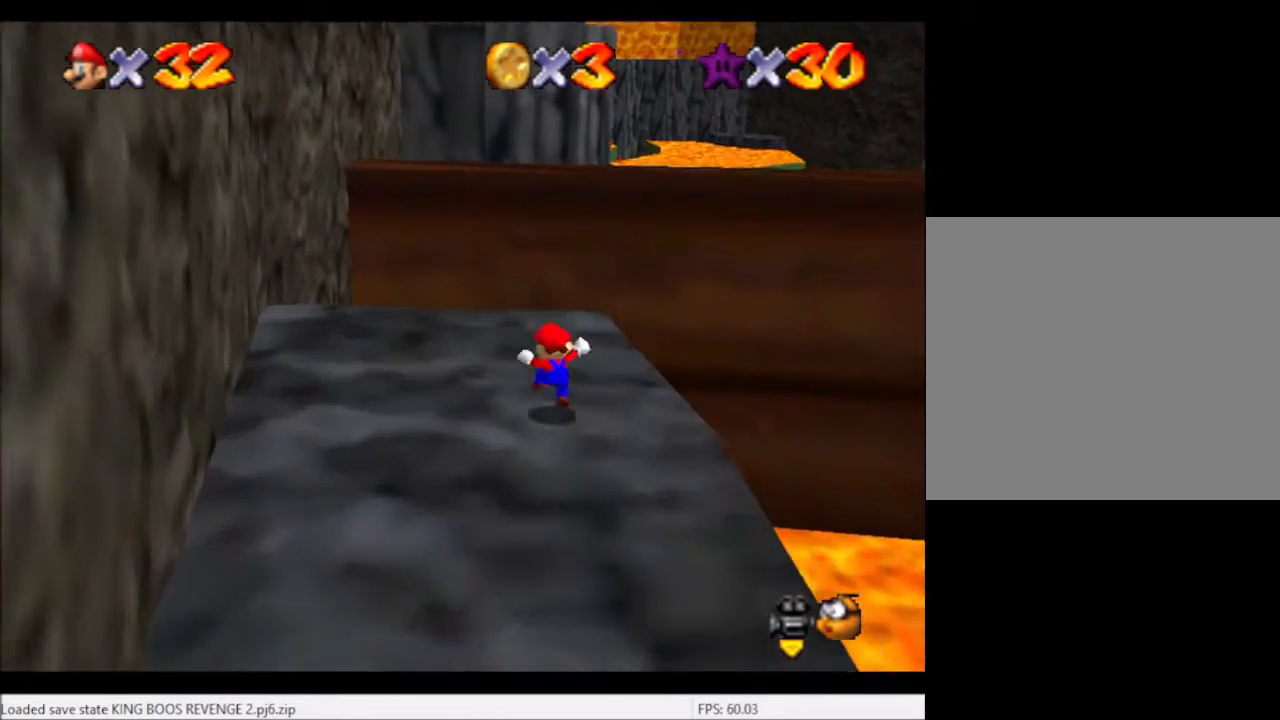
{"buttons": ["L2"], "left_stick": "up-right", "right_stick": "center", "events": [[467, "L2", "down"]]}
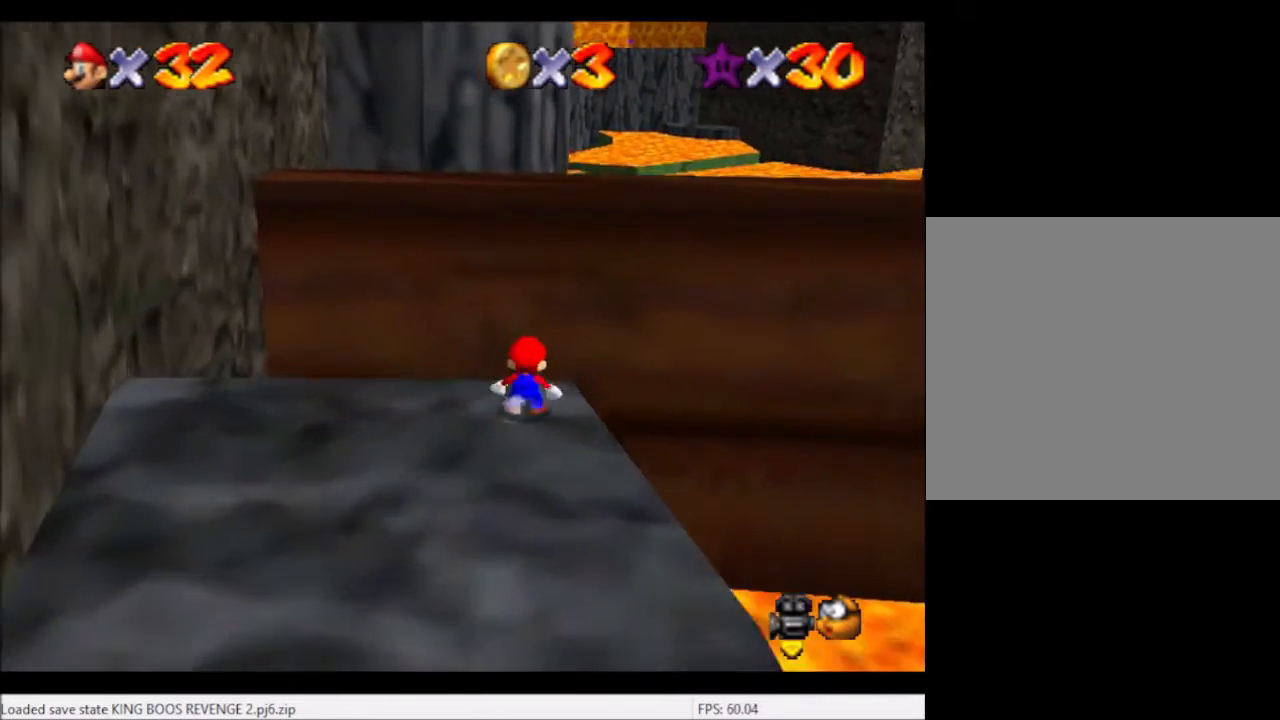
{"buttons": ["L2"], "left_stick": "up", "right_stick": "right", "events": [[100, "A", "down"], [167, "A", "up"], [367, "right_stick", "right"], [467, "left_stick", "up"]]}
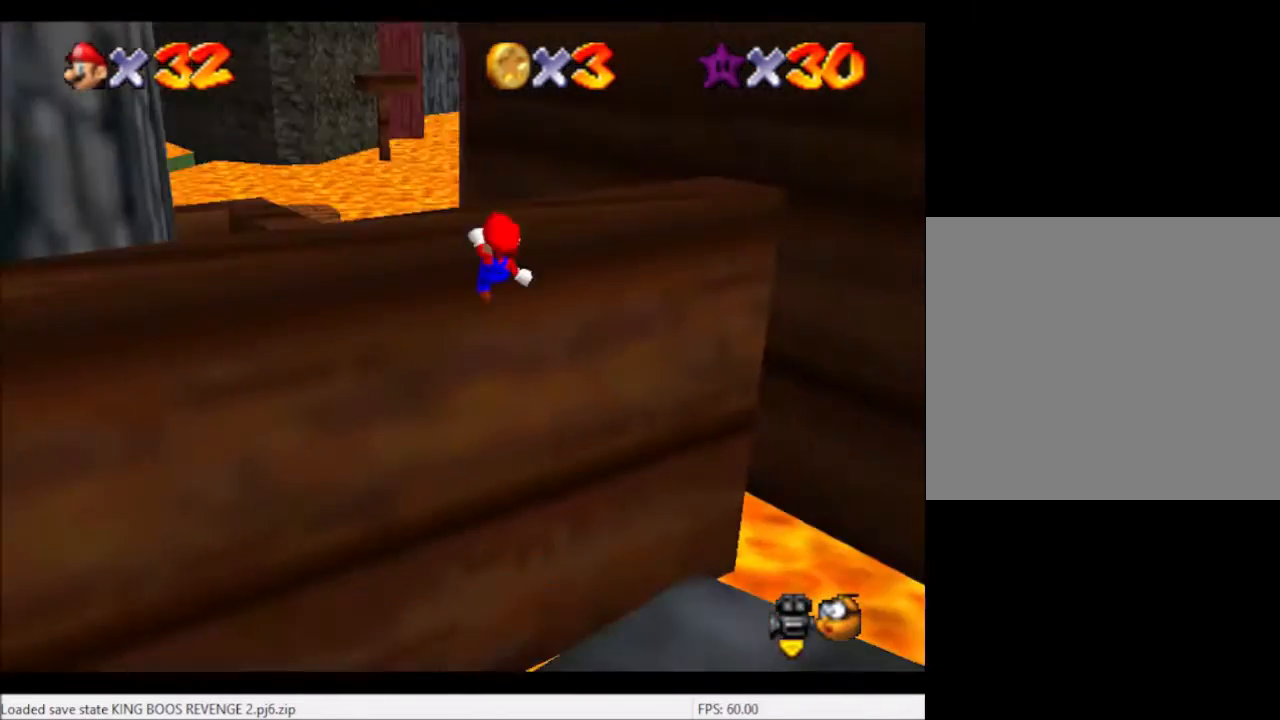
{"buttons": ["L2"], "left_stick": "up", "right_stick": "center", "events": [[66, "left_stick", "up-left"], [66, "right_stick", "center"], [467, "left_stick", "up"]]}
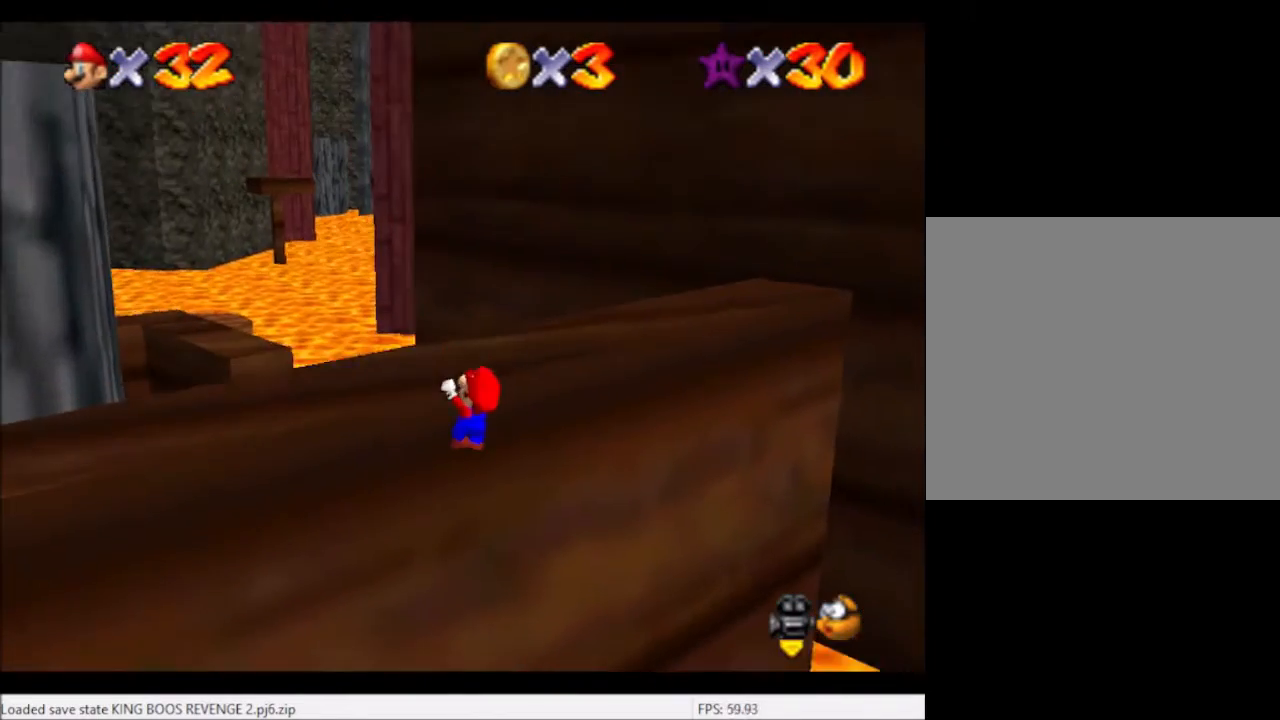
{"buttons": [], "left_stick": "up", "right_stick": "center", "events": [[33, "A", "down"], [33, "L2", "up"], [67, "left_stick", "center"], [167, "A", "up"], [267, "left_stick", "up"]]}
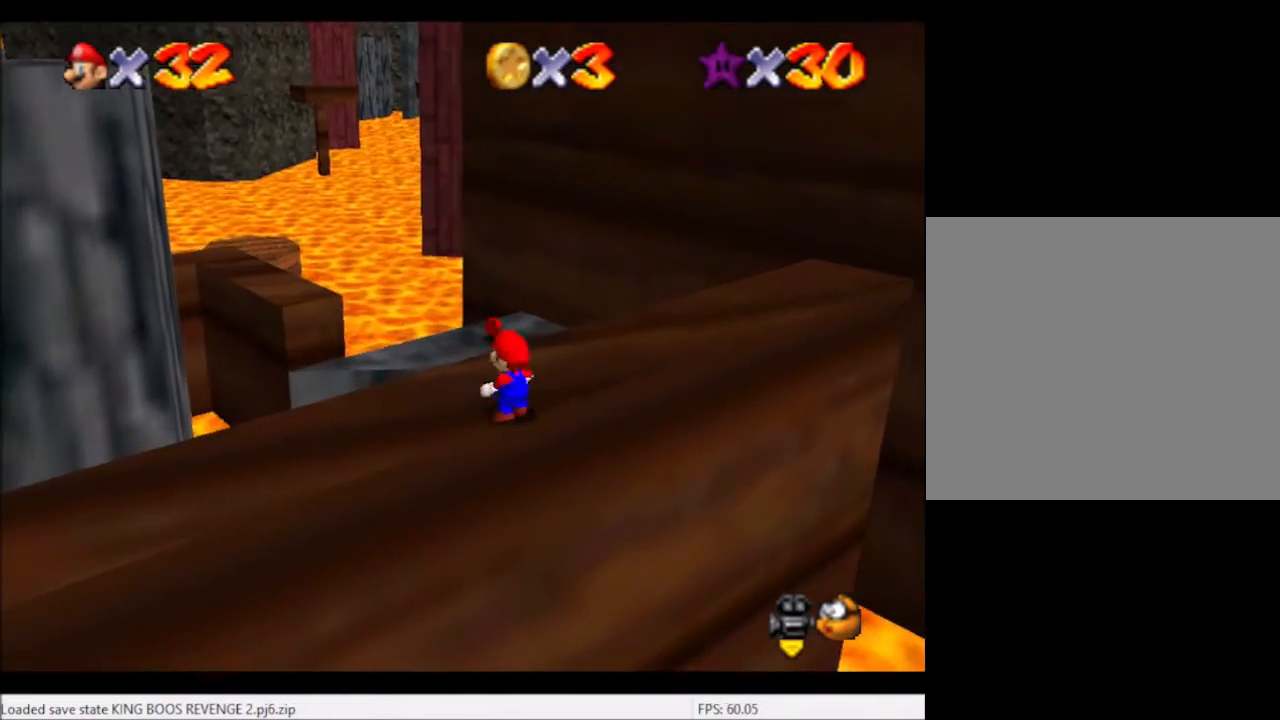
{"buttons": [], "left_stick": "up-right", "right_stick": "center", "events": [[200, "left_stick", "up-right"]]}
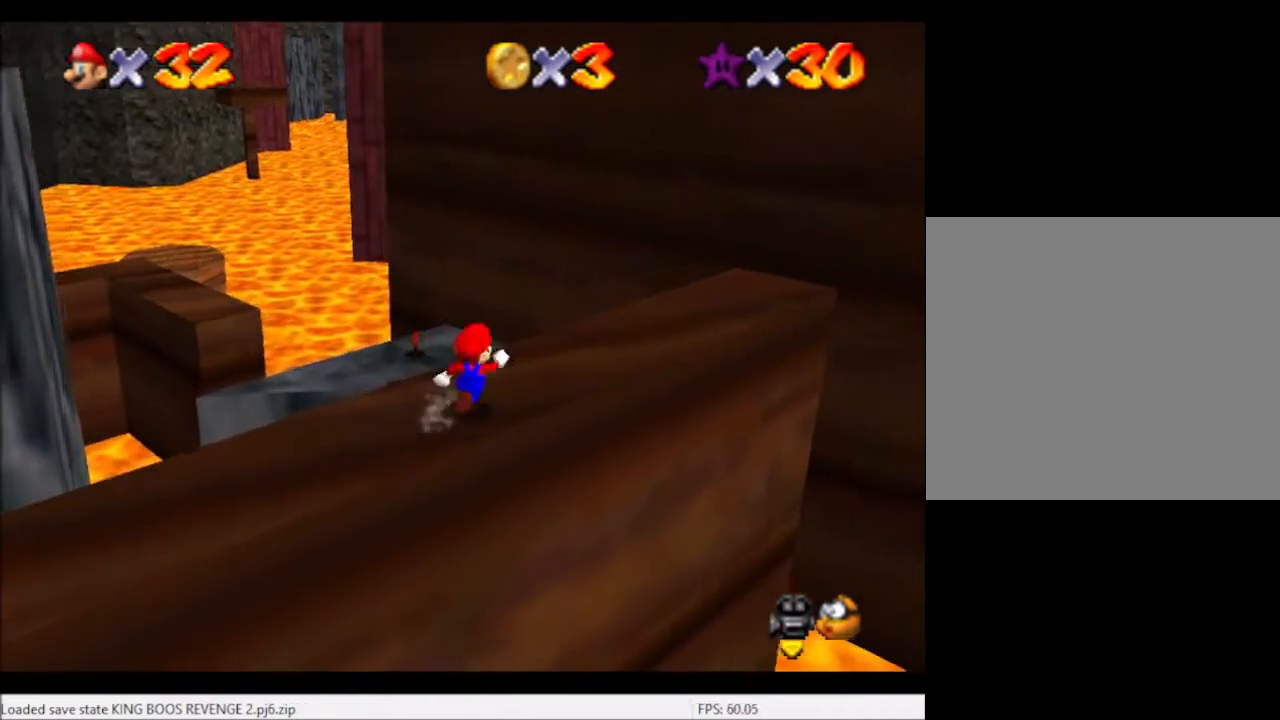
{"buttons": [], "left_stick": "up-left", "right_stick": "center", "events": [[501, "left_stick", "up-left"]]}
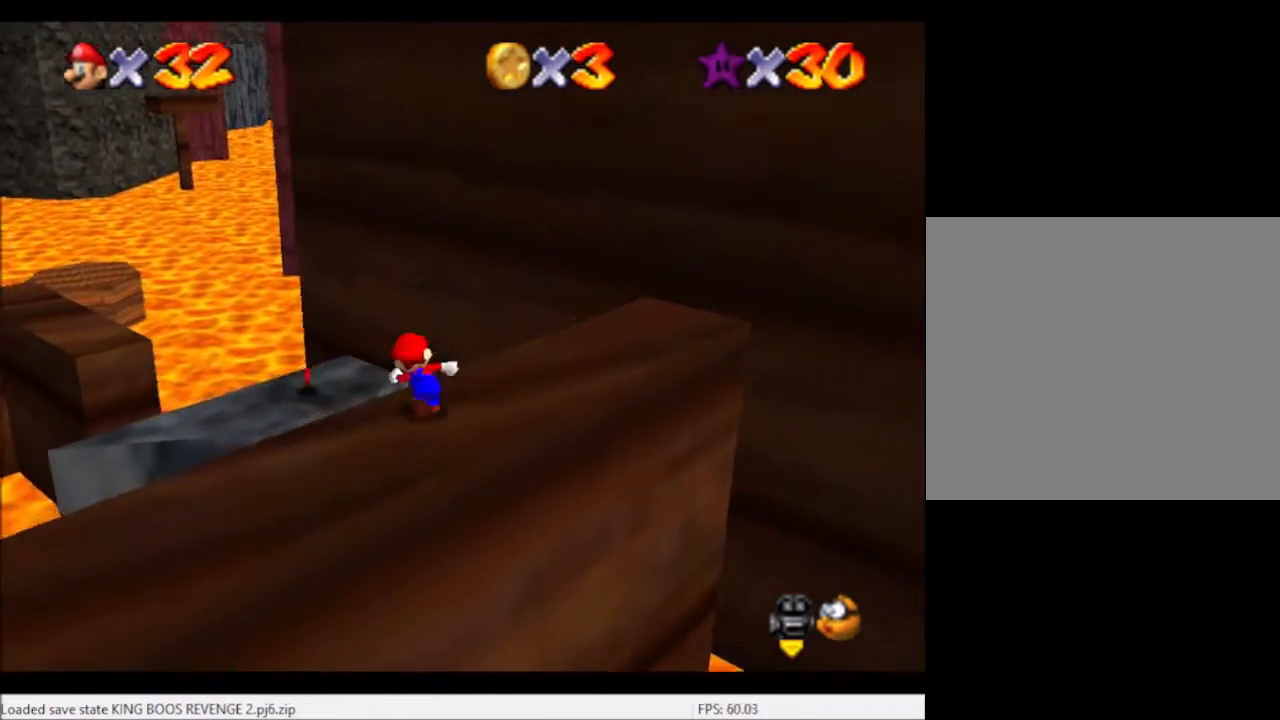
{"buttons": [], "left_stick": "up-left", "right_stick": "center", "events": [[166, "A", "down"], [500, "A", "up"]]}